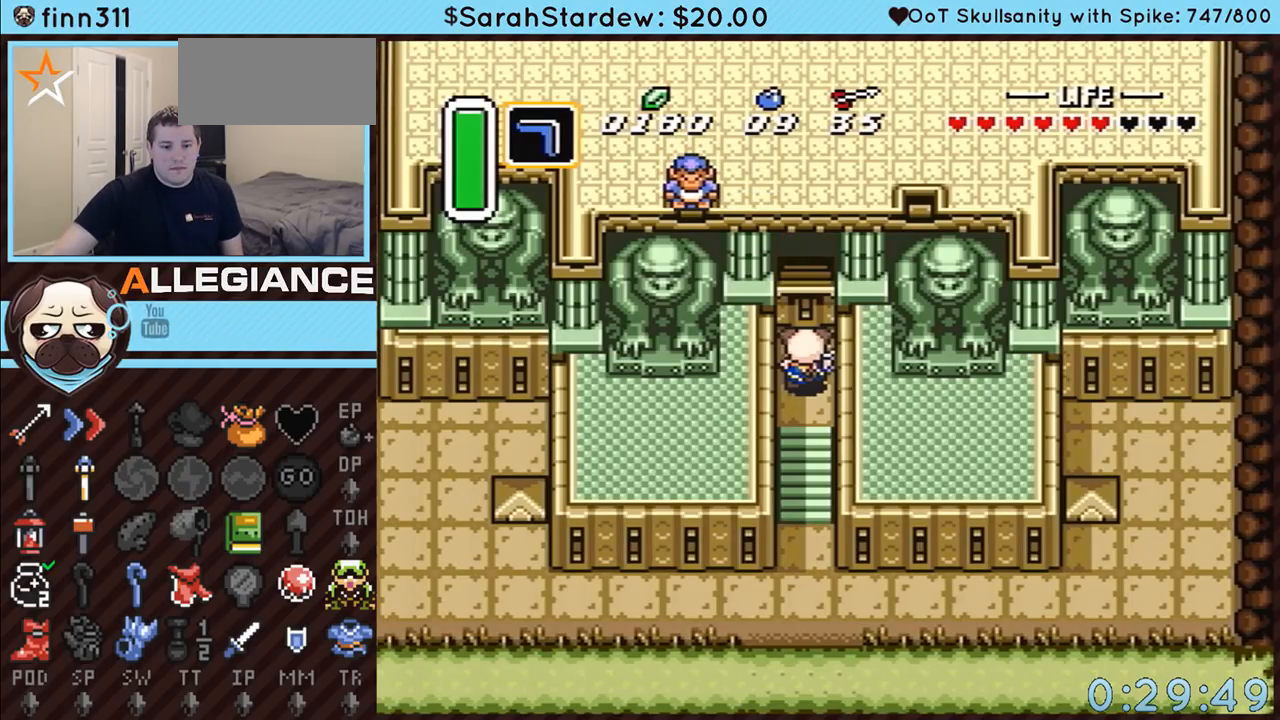
Gameplay with a controller (Nintendo layout); each line is a JSON object with the inputs held at the frame after it. "events" lists button and stick changes between this image and that frame as [ms after this image, input, new state], when the widget could be followed in between. Not read: L3 R3.
{"buttons": ["DPAD_UP"], "events": [[200, "DPAD_UP", "down"]]}
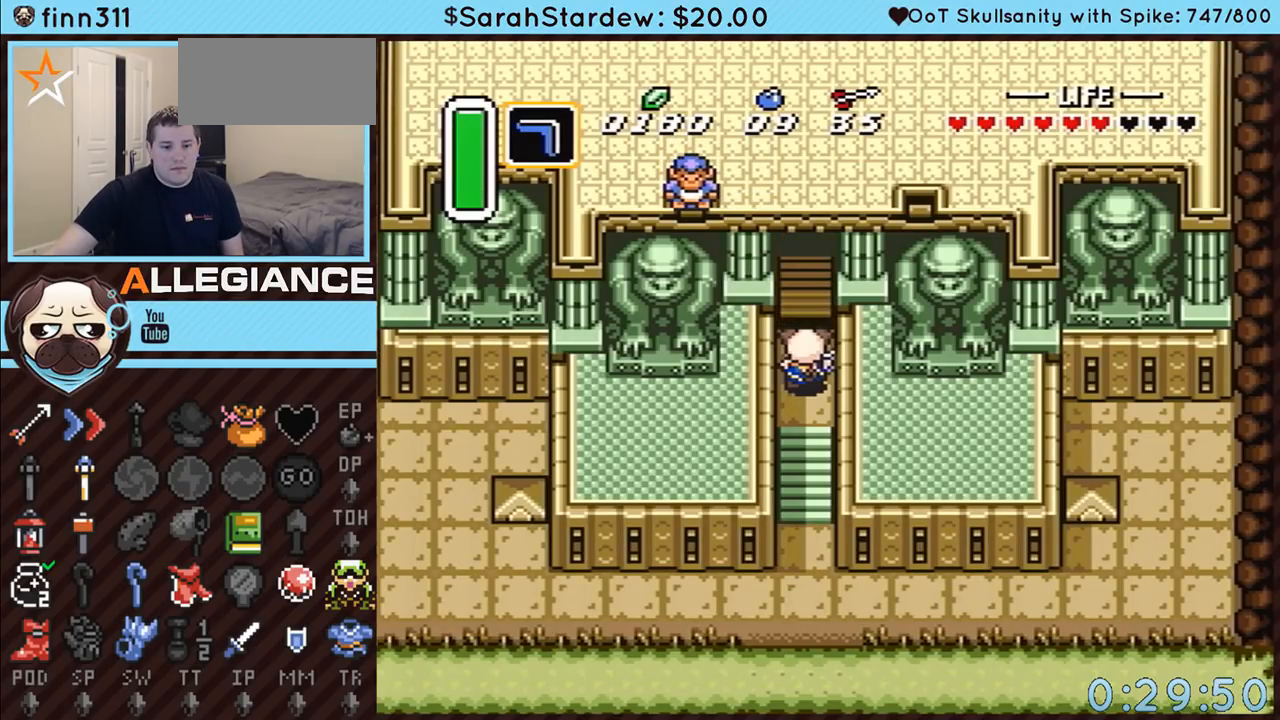
{"buttons": ["DPAD_UP", "DPAD_LEFT"], "events": [[17, "DPAD_LEFT", "down"], [117, "DPAD_LEFT", "up"], [117, "DPAD_RIGHT", "down"], [167, "DPAD_RIGHT", "up"], [200, "DPAD_LEFT", "down"], [267, "DPAD_LEFT", "up"], [267, "DPAD_RIGHT", "down"], [317, "DPAD_LEFT", "down"], [317, "DPAD_RIGHT", "up"], [383, "DPAD_LEFT", "up"], [417, "DPAD_RIGHT", "down"], [450, "DPAD_RIGHT", "up"], [483, "DPAD_LEFT", "down"]]}
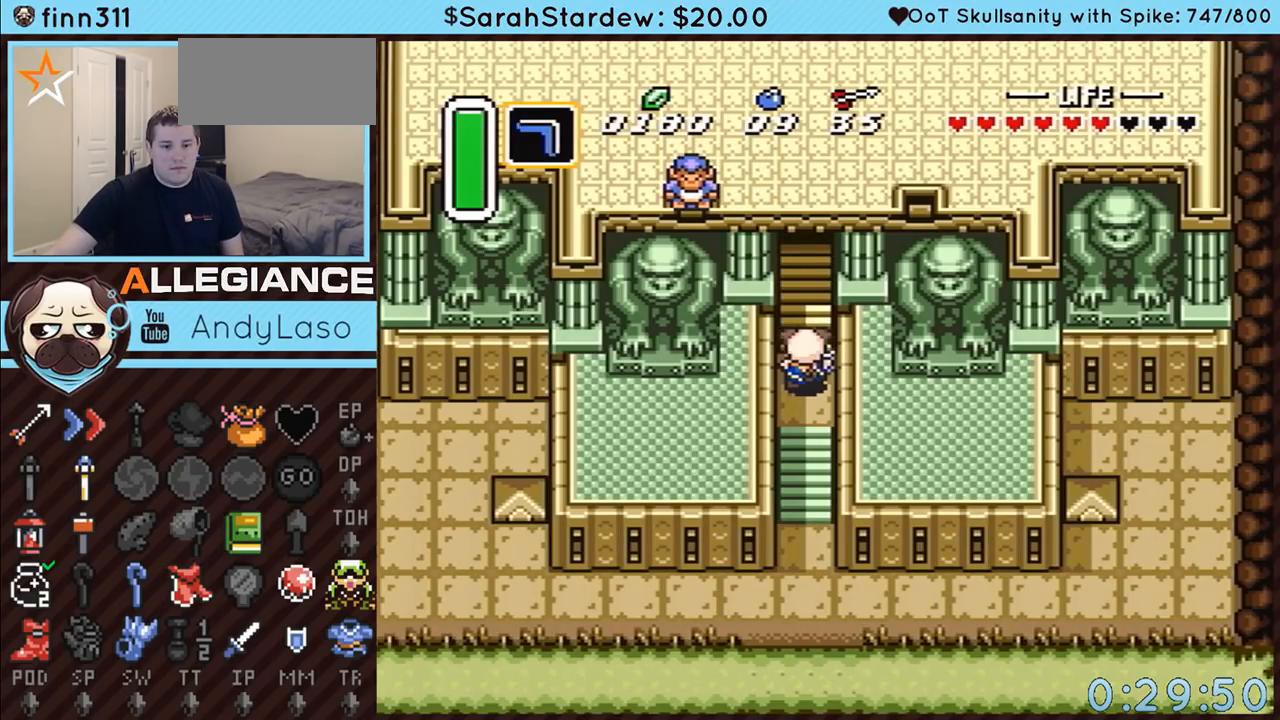
{"buttons": ["DPAD_UP"], "events": [[50, "DPAD_LEFT", "up"], [50, "DPAD_RIGHT", "down"], [83, "DPAD_RIGHT", "up"], [100, "DPAD_LEFT", "down"], [167, "DPAD_LEFT", "up"], [200, "DPAD_RIGHT", "down"], [233, "DPAD_RIGHT", "up"], [267, "DPAD_LEFT", "down"], [333, "DPAD_LEFT", "up"], [367, "DPAD_RIGHT", "down"], [383, "DPAD_RIGHT", "up"], [417, "DPAD_LEFT", "down"], [483, "DPAD_LEFT", "up"]]}
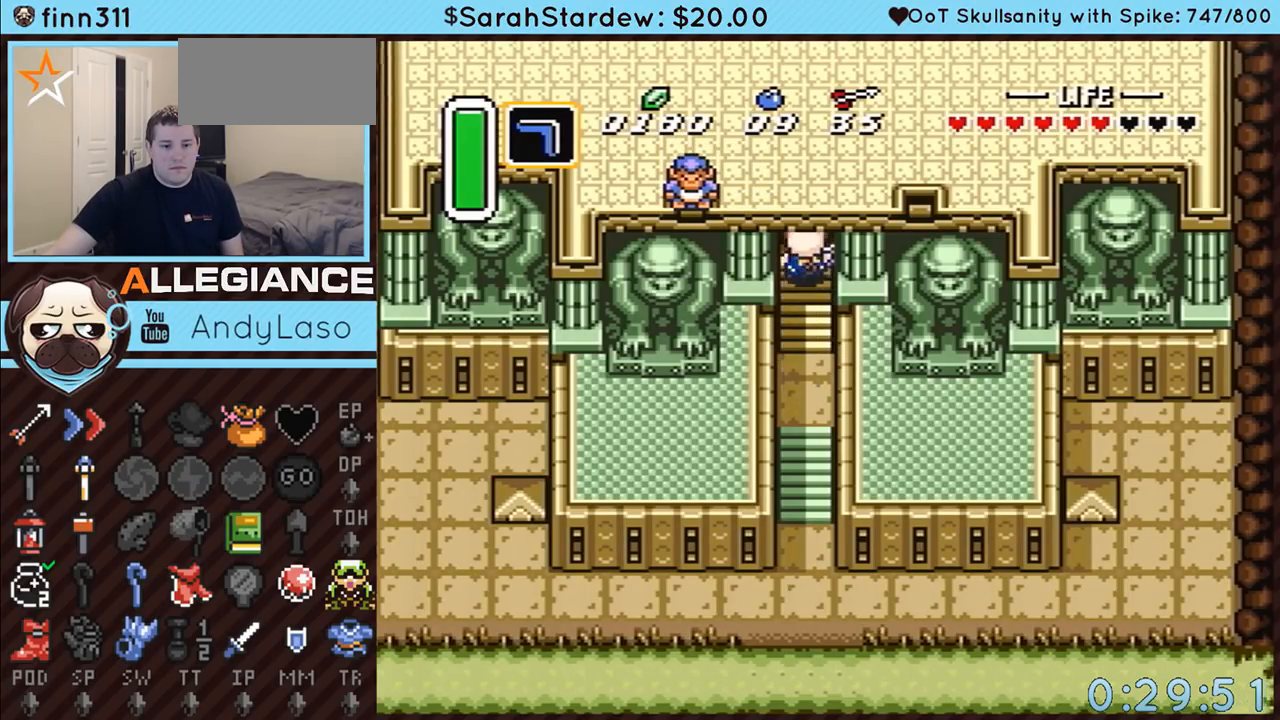
{"buttons": ["DPAD_UP"], "events": [[17, "DPAD_RIGHT", "down"], [50, "DPAD_RIGHT", "up"], [67, "DPAD_LEFT", "down"], [100, "DPAD_LEFT", "up"], [167, "DPAD_RIGHT", "down"], [200, "DPAD_RIGHT", "up"]]}
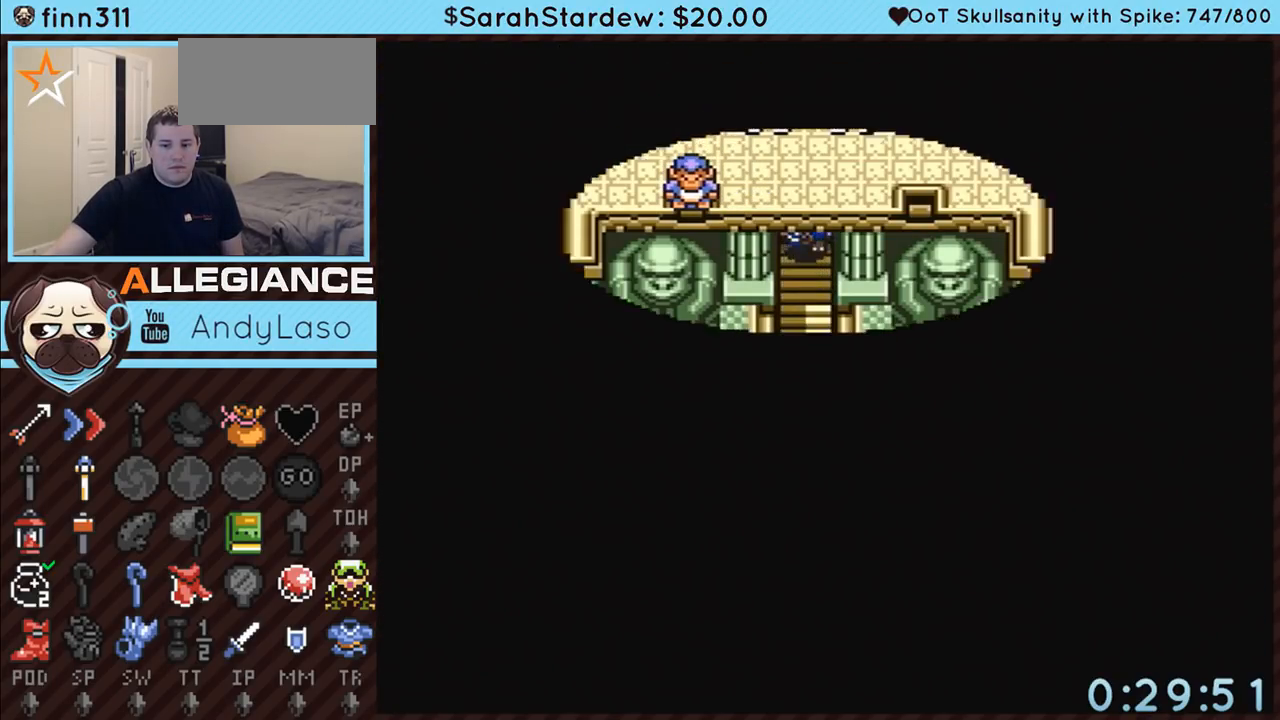
{"buttons": [], "events": [[33, "DPAD_UP", "up"]]}
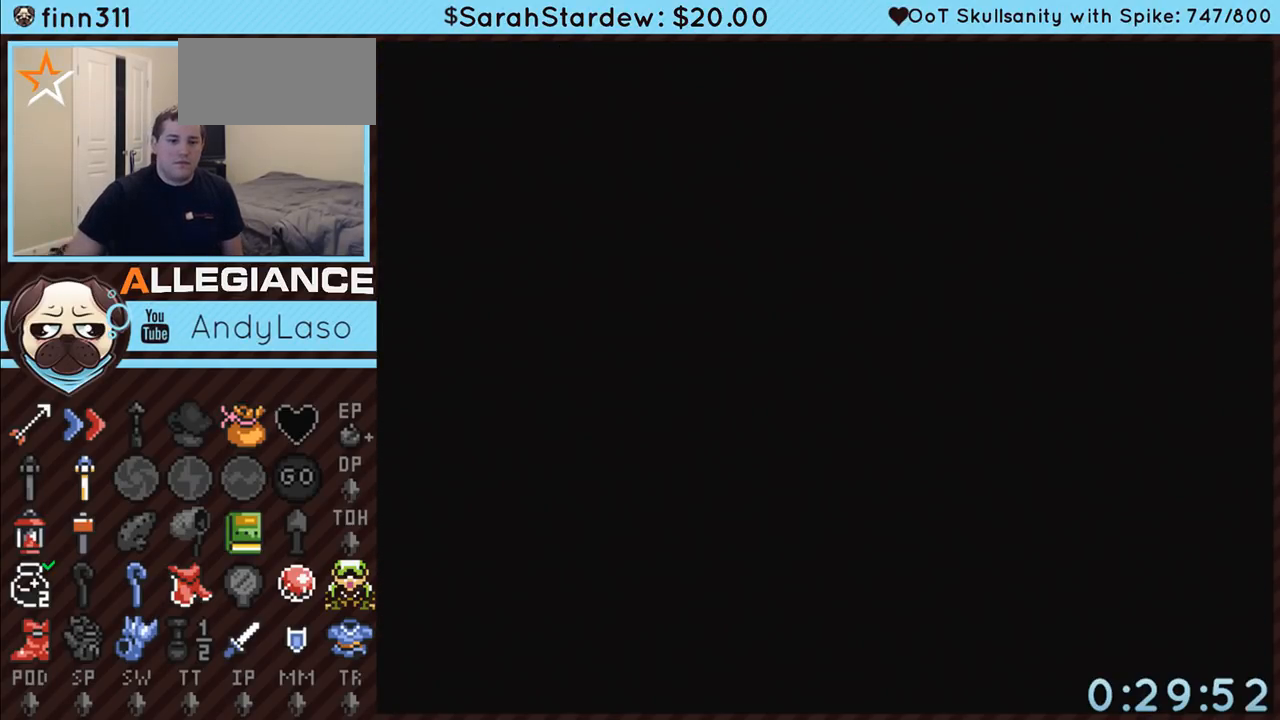
{"buttons": ["DPAD_UP"], "events": [[417, "DPAD_UP", "down"]]}
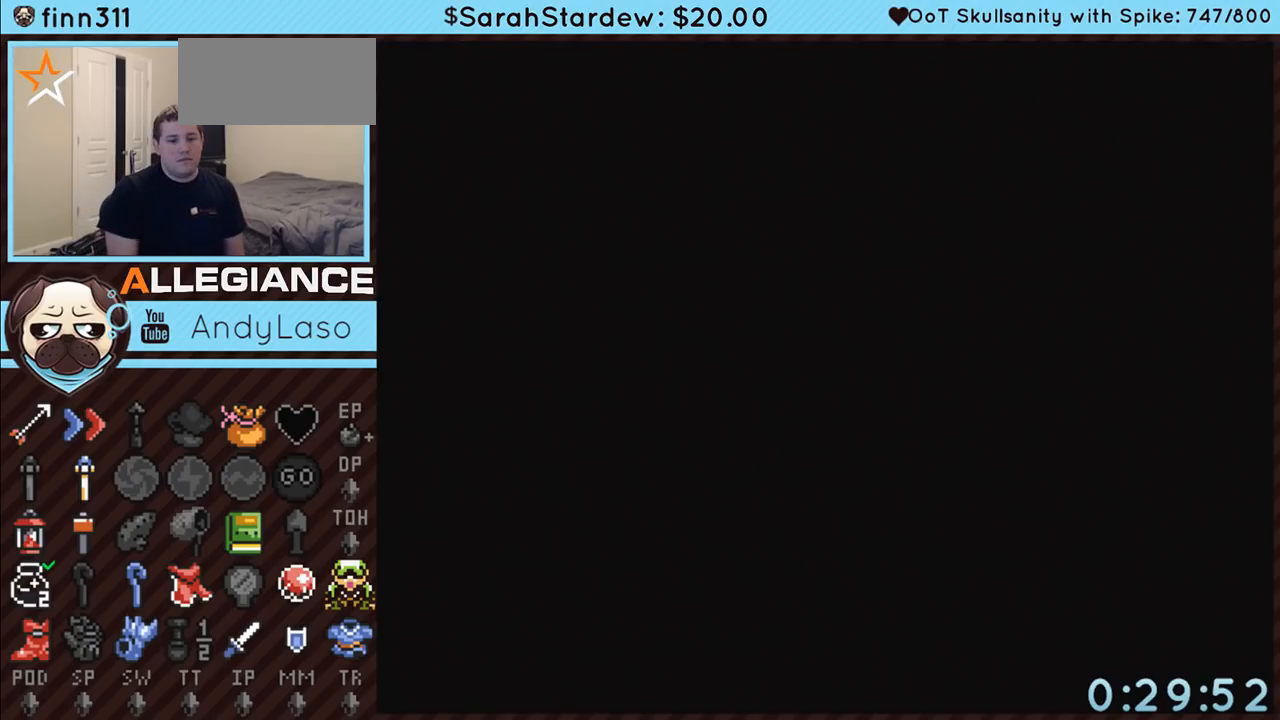
{"buttons": ["DPAD_UP"], "events": []}
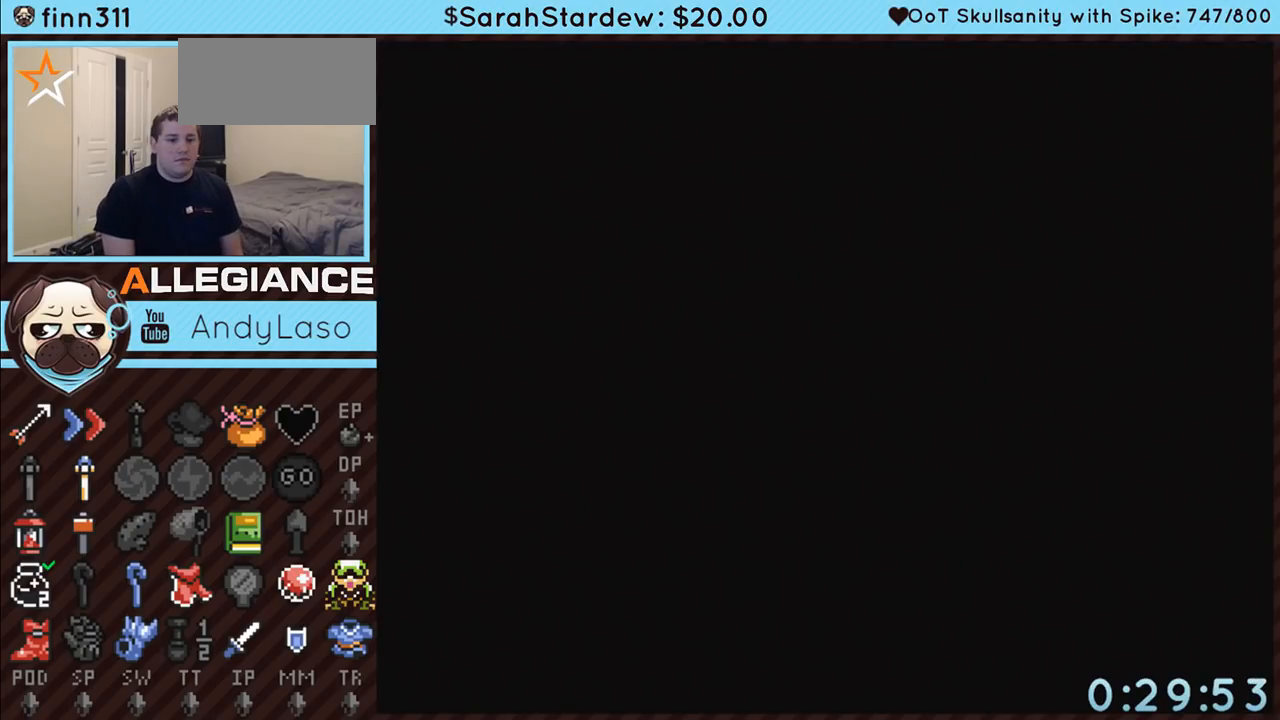
{"buttons": ["DPAD_UP"], "events": []}
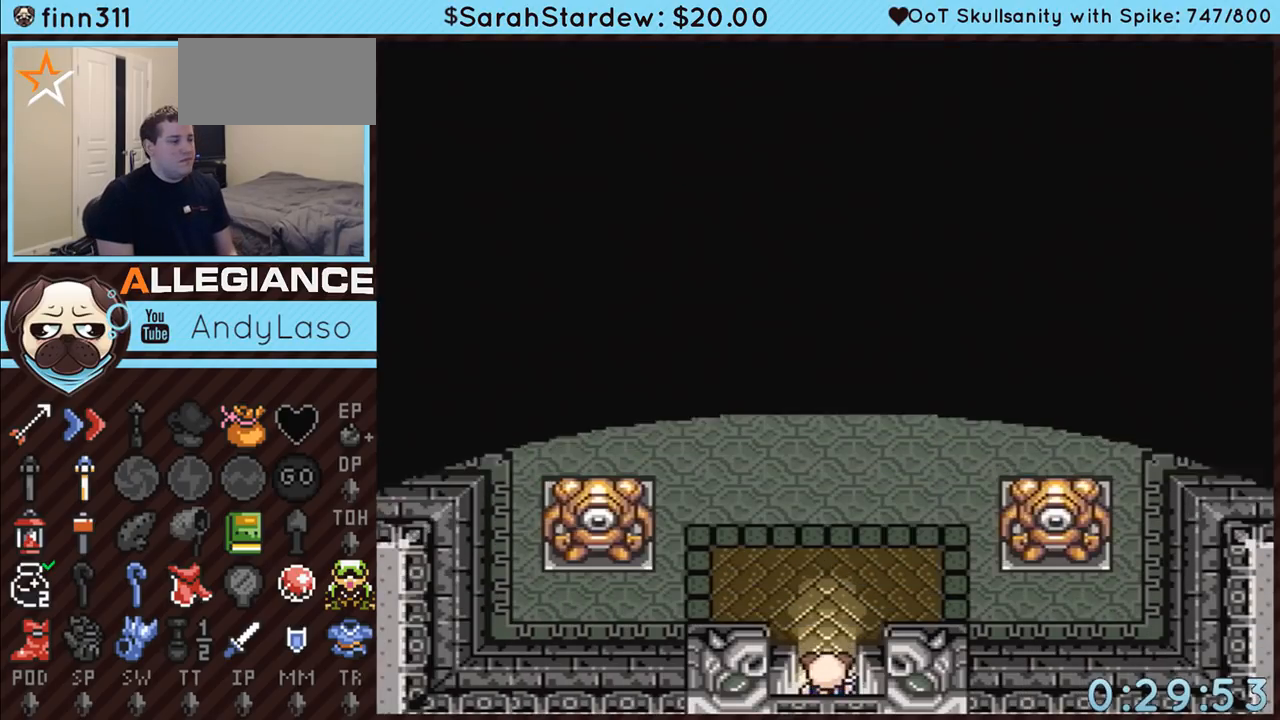
{"buttons": ["A"], "events": [[167, "A", "down"], [417, "DPAD_UP", "up"]]}
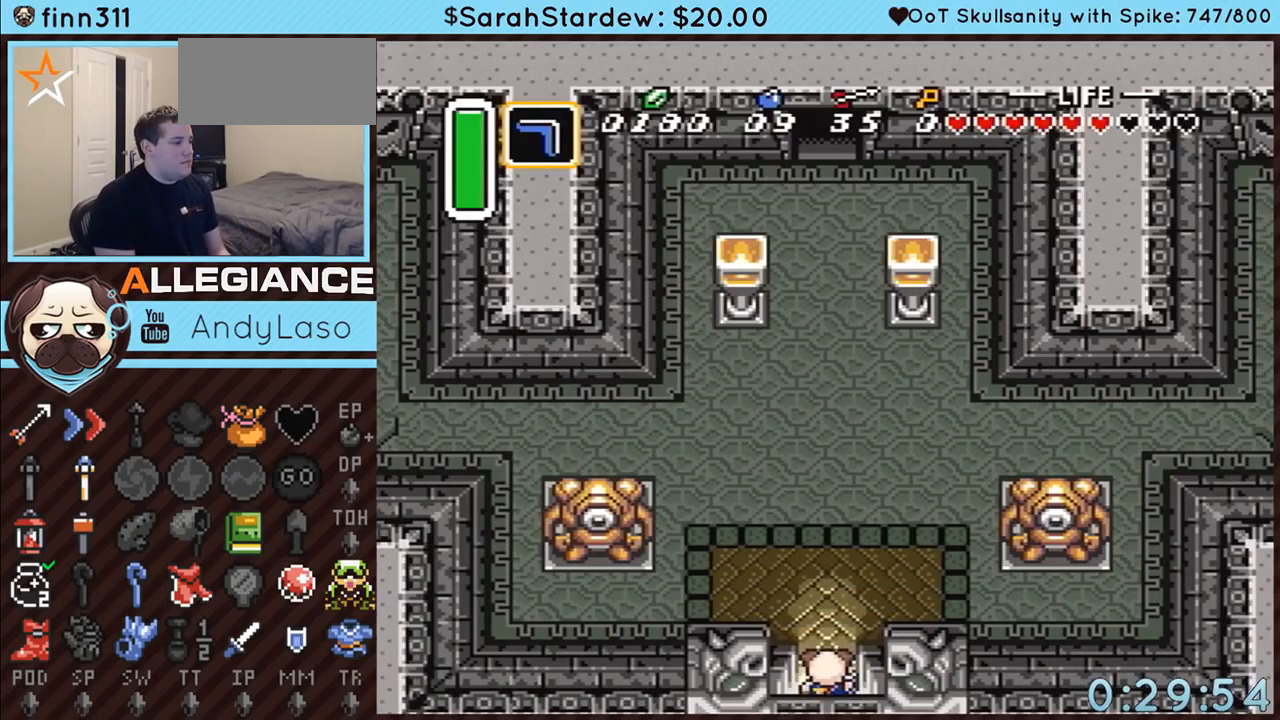
{"buttons": [], "events": [[300, "A", "up"]]}
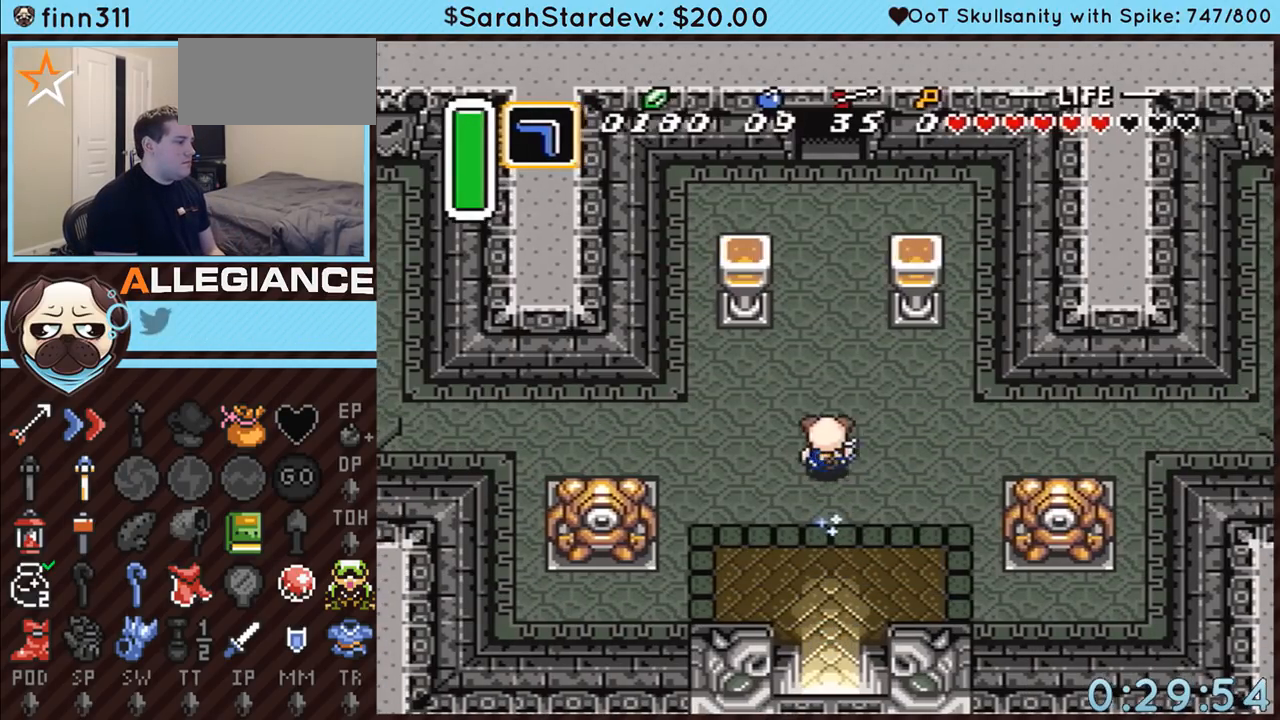
{"buttons": ["A"], "events": [[17, "DPAD_LEFT", "down"], [17, "DPAD_UP", "down"], [50, "A", "down"], [233, "DPAD_UP", "up"], [350, "DPAD_LEFT", "up"]]}
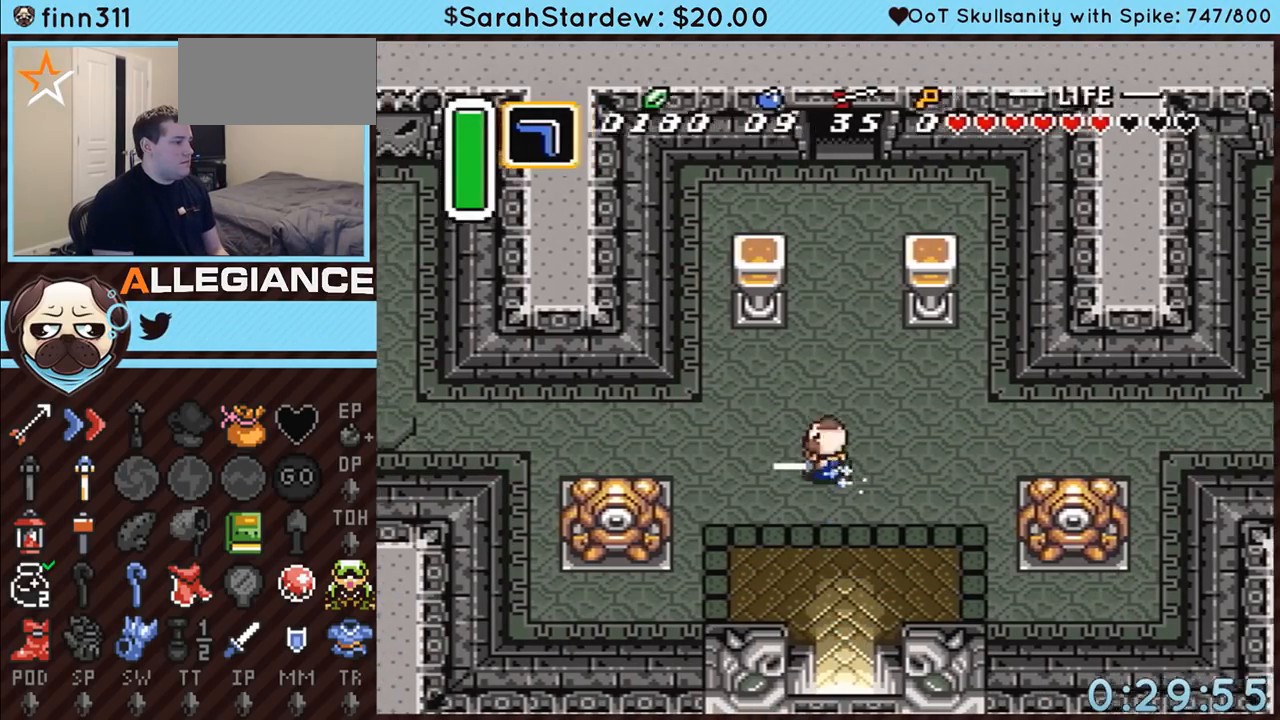
{"buttons": [], "events": [[350, "A", "up"]]}
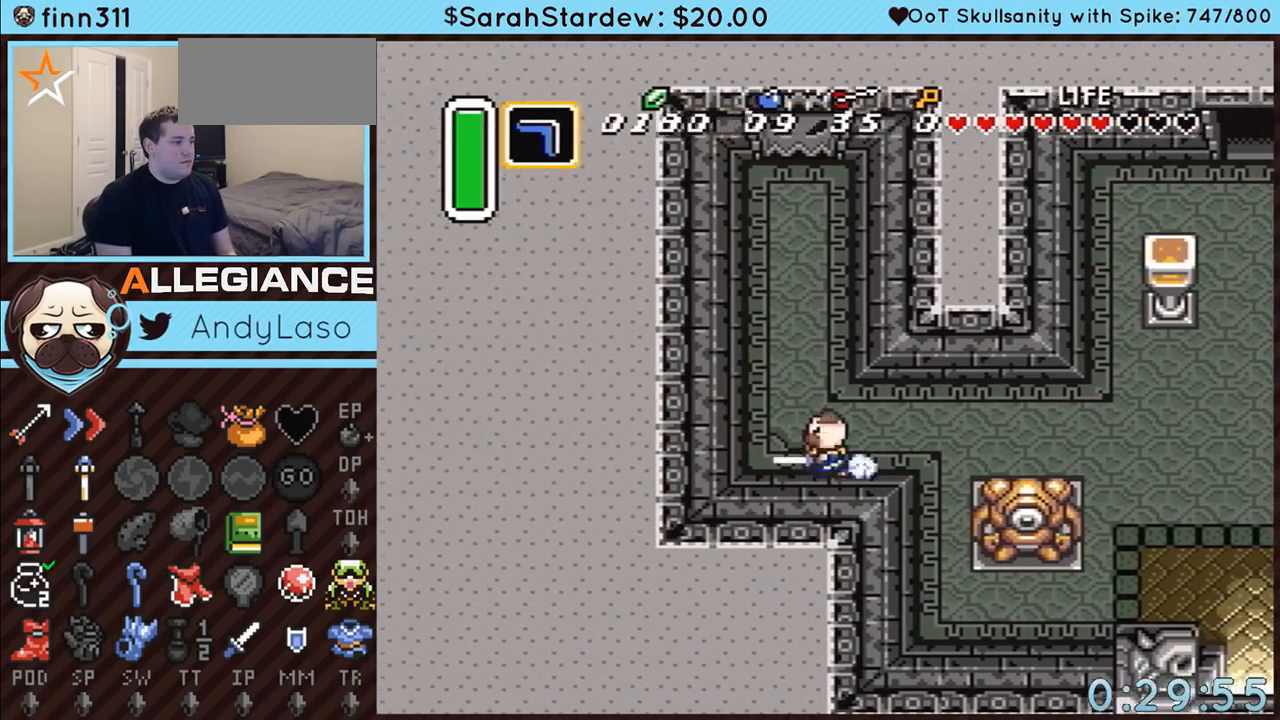
{"buttons": ["A"], "events": [[67, "DPAD_LEFT", "down"], [67, "DPAD_UP", "down"], [117, "A", "down"], [233, "DPAD_LEFT", "up"], [483, "DPAD_UP", "up"]]}
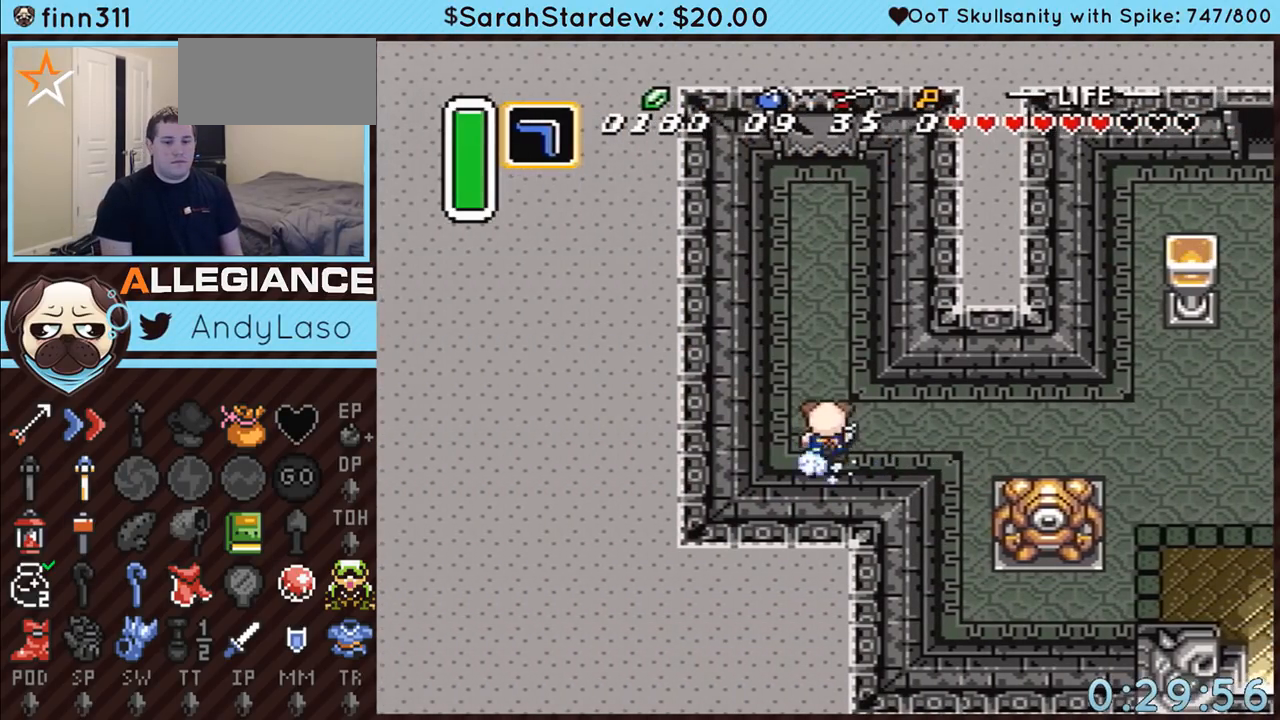
{"buttons": ["A"], "events": []}
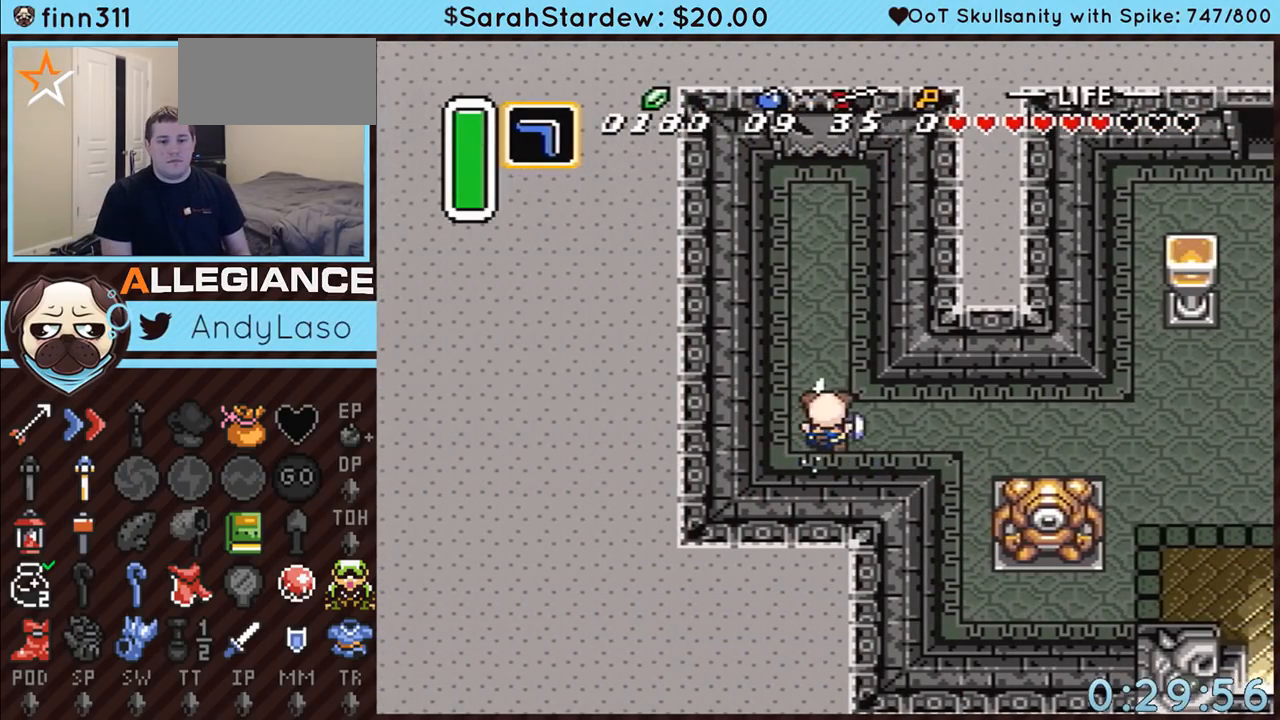
{"buttons": ["A"], "events": []}
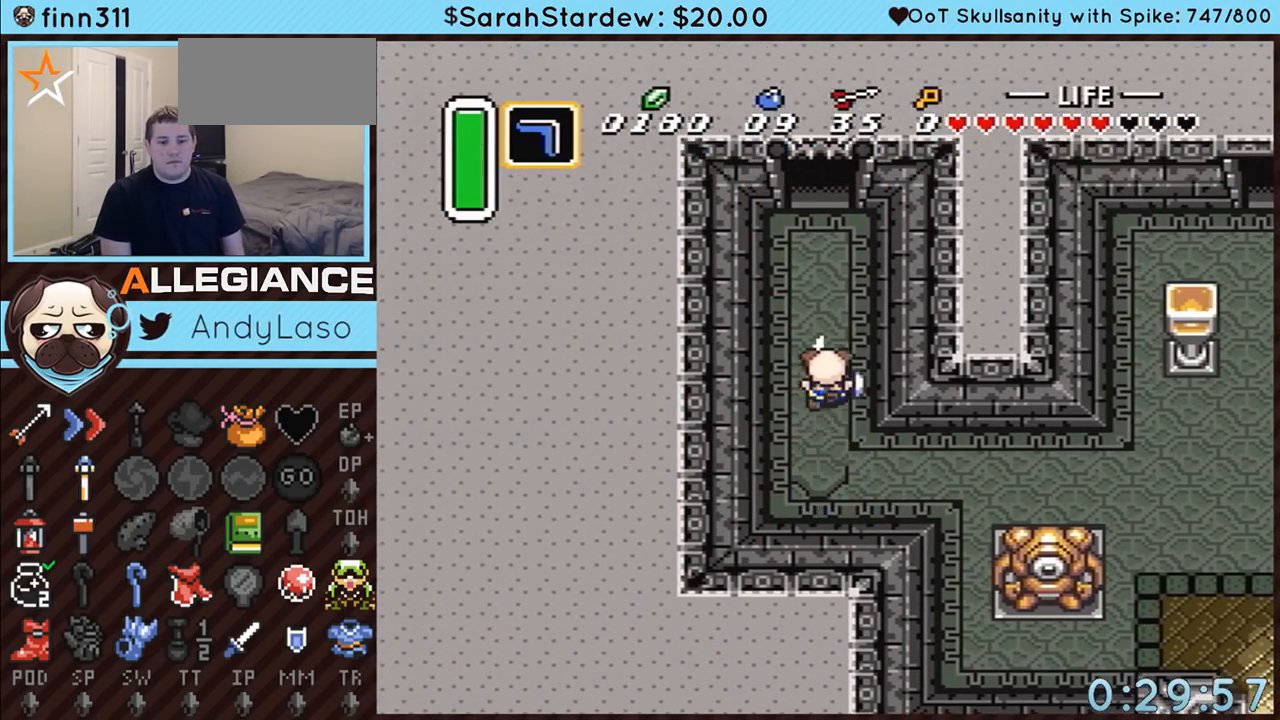
{"buttons": ["A"], "events": []}
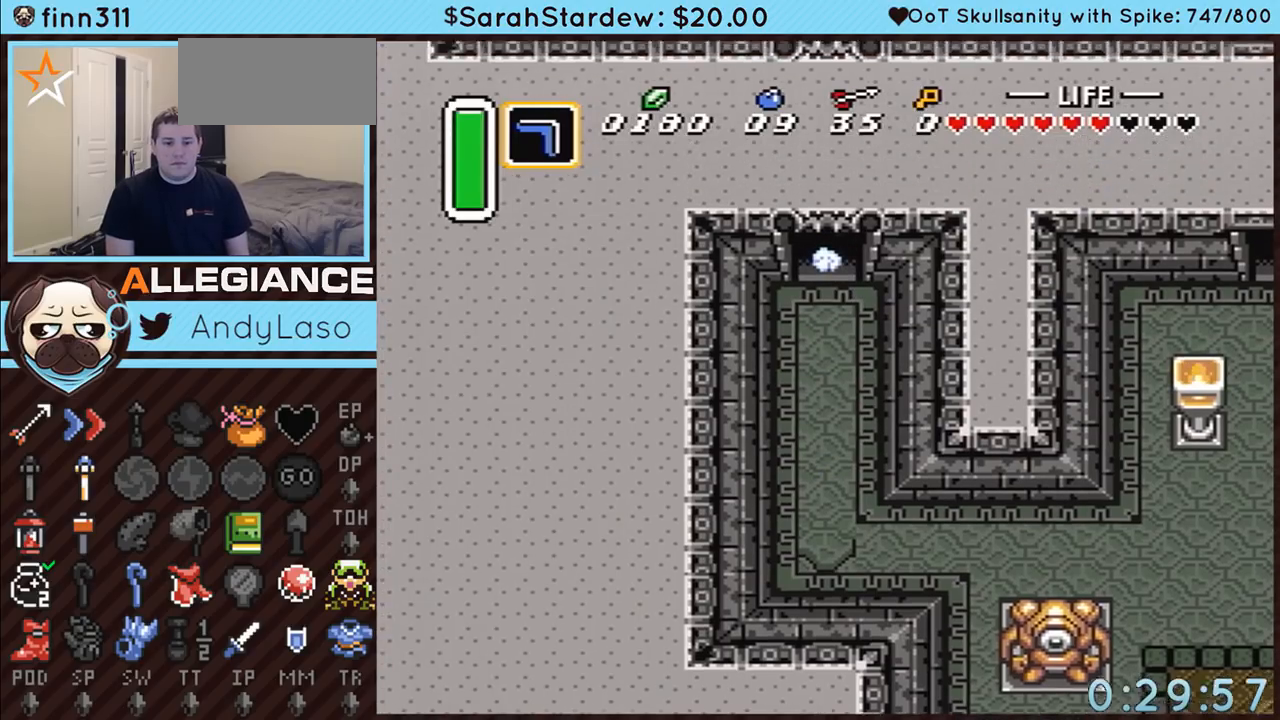
{"buttons": ["A"], "events": []}
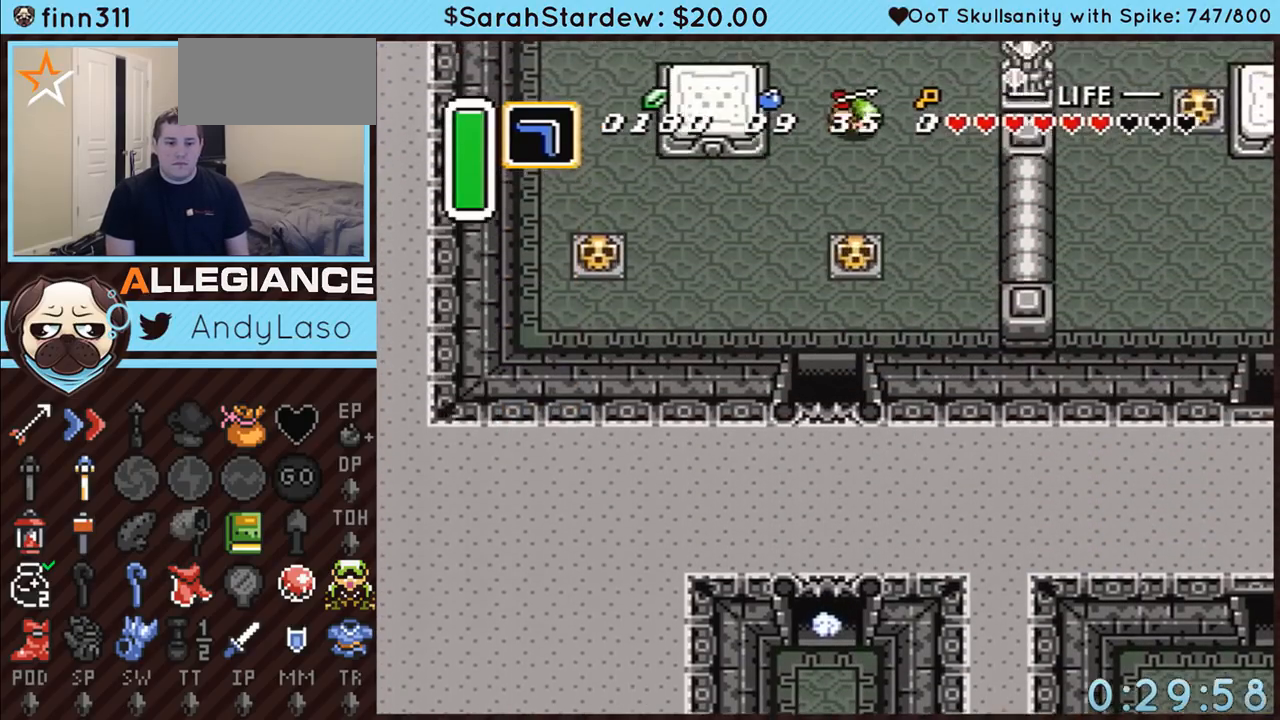
{"buttons": ["DPAD_UP"], "events": [[300, "A", "up"], [350, "DPAD_UP", "down"]]}
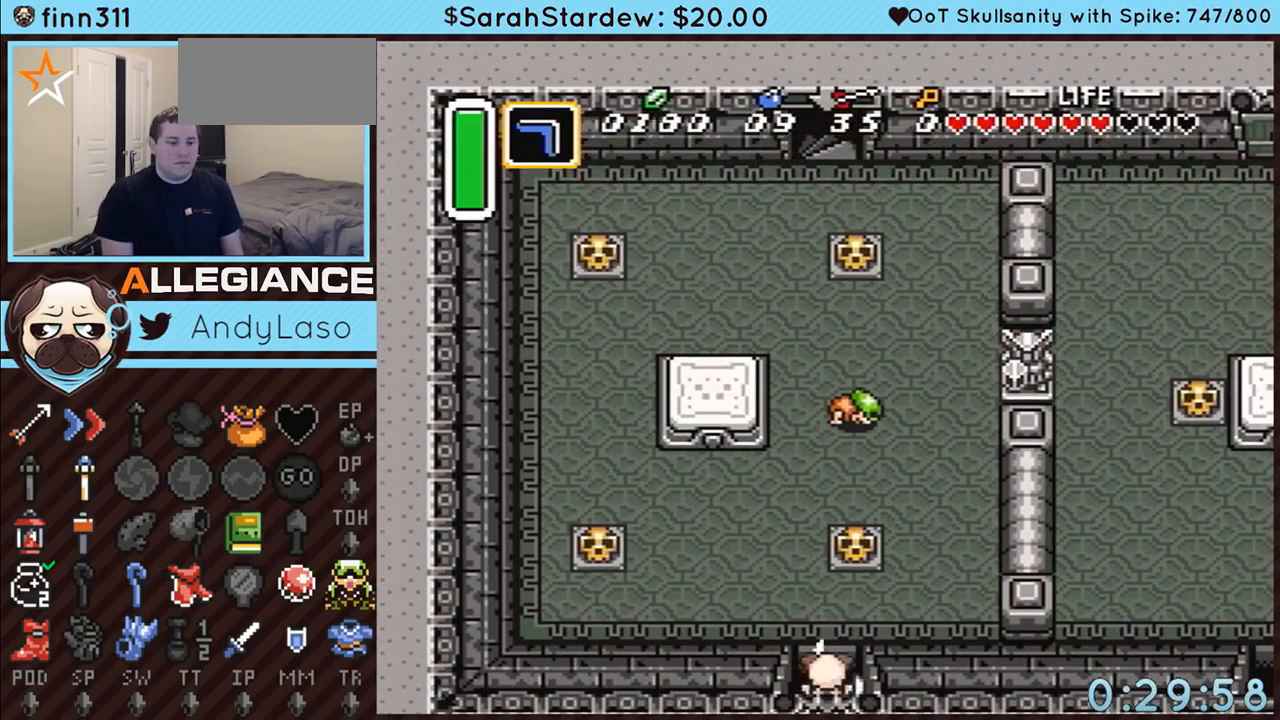
{"buttons": ["DPAD_UP"], "events": []}
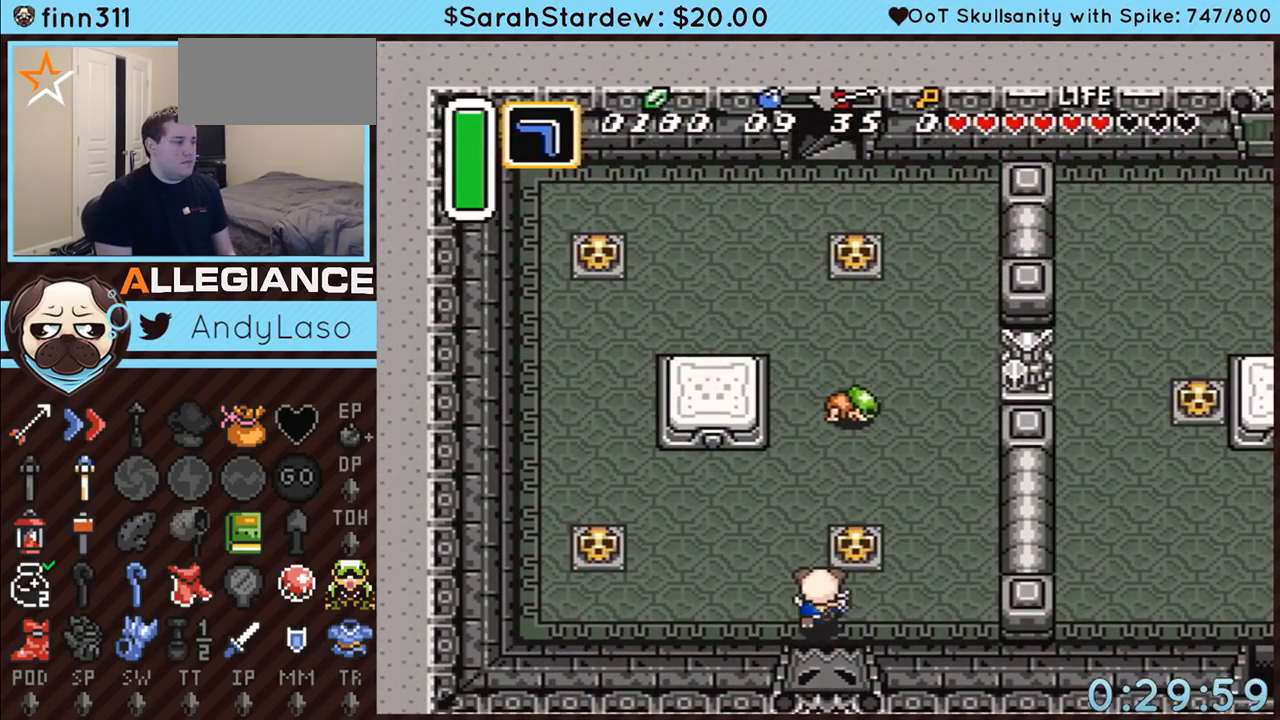
{"buttons": ["A"], "events": [[17, "DPAD_LEFT", "down"], [67, "A", "down"], [167, "DPAD_LEFT", "up"], [233, "DPAD_UP", "up"]]}
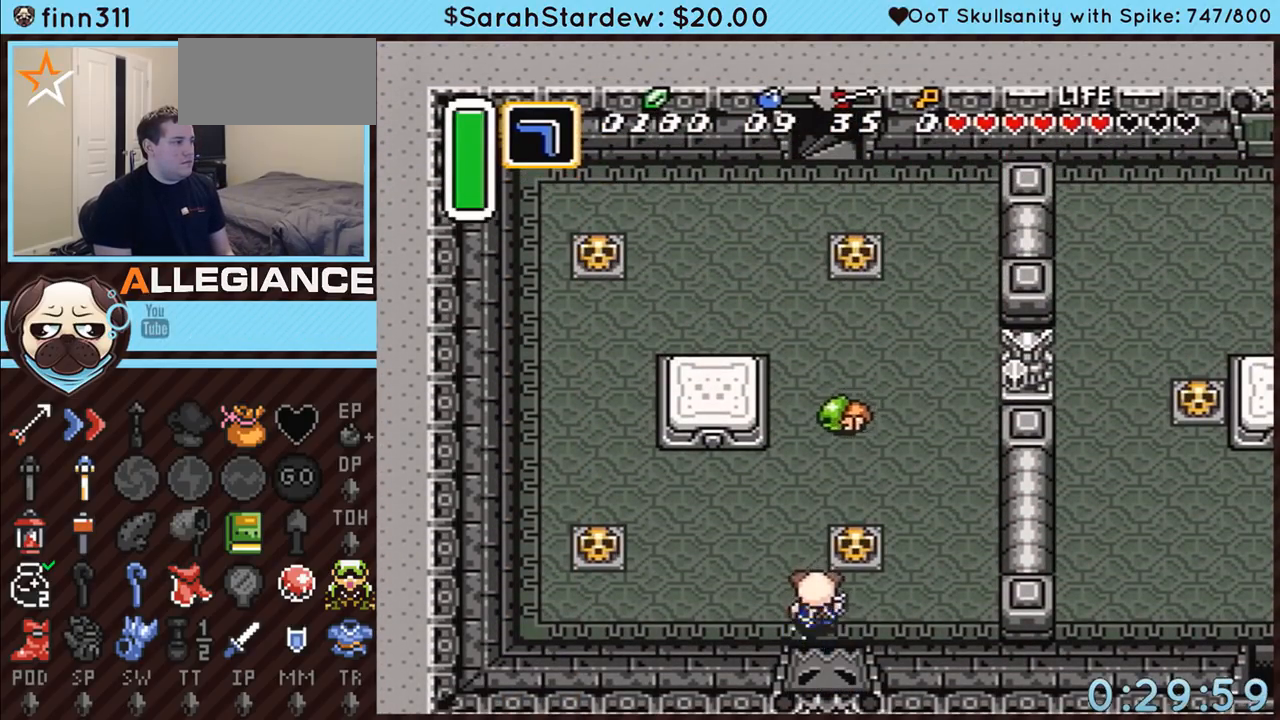
{"buttons": [], "events": [[350, "A", "up"]]}
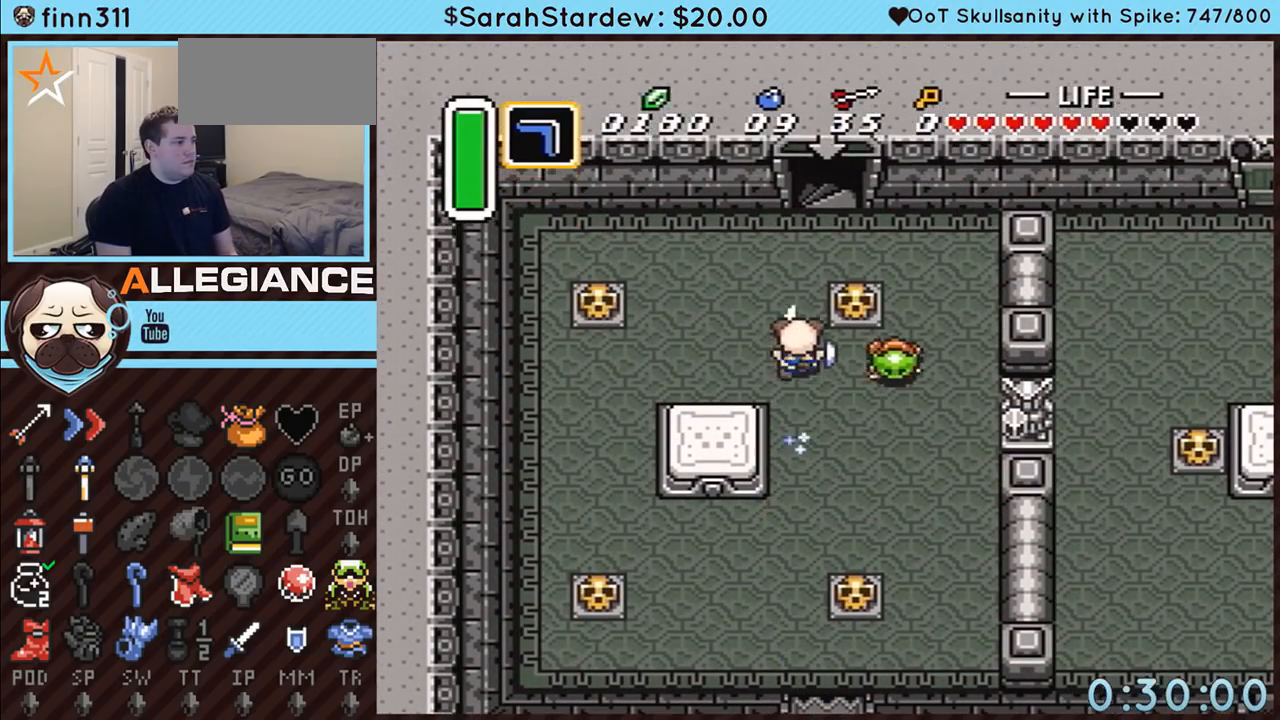
{"buttons": ["DPAD_UP"], "events": [[200, "DPAD_RIGHT", "down"], [200, "DPAD_UP", "down"], [383, "DPAD_RIGHT", "up"]]}
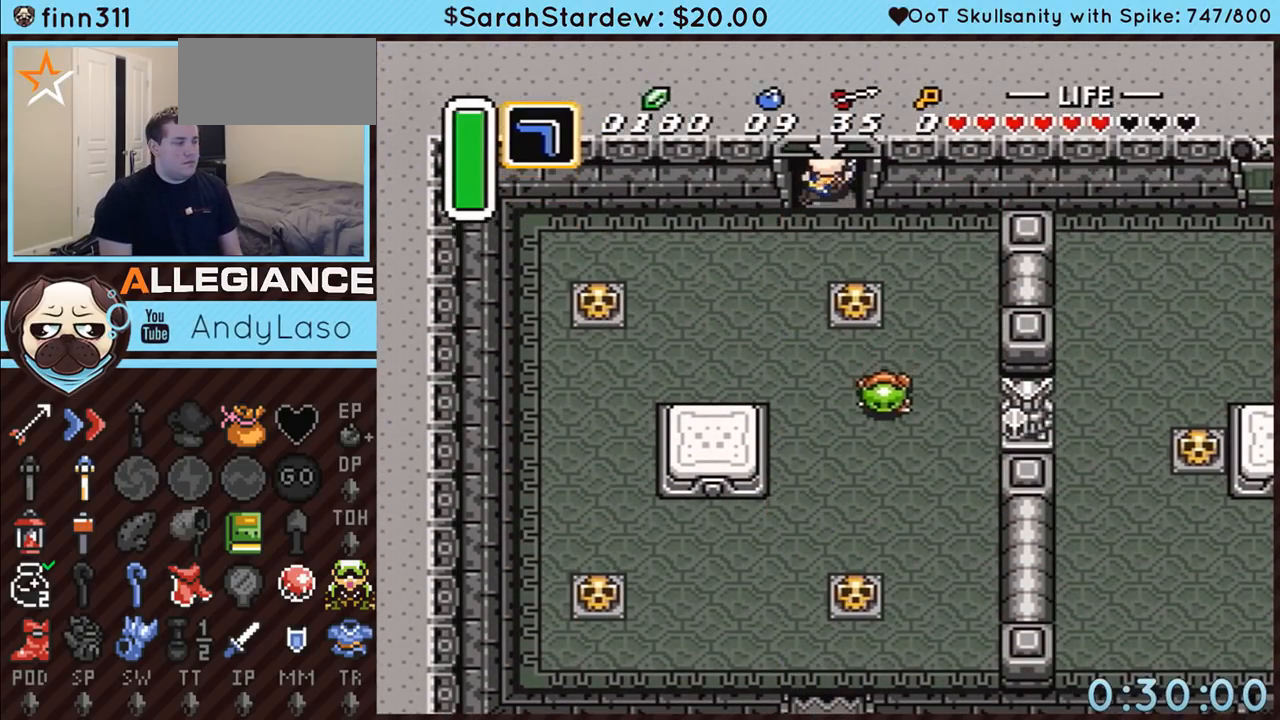
{"buttons": [], "events": [[450, "DPAD_UP", "up"]]}
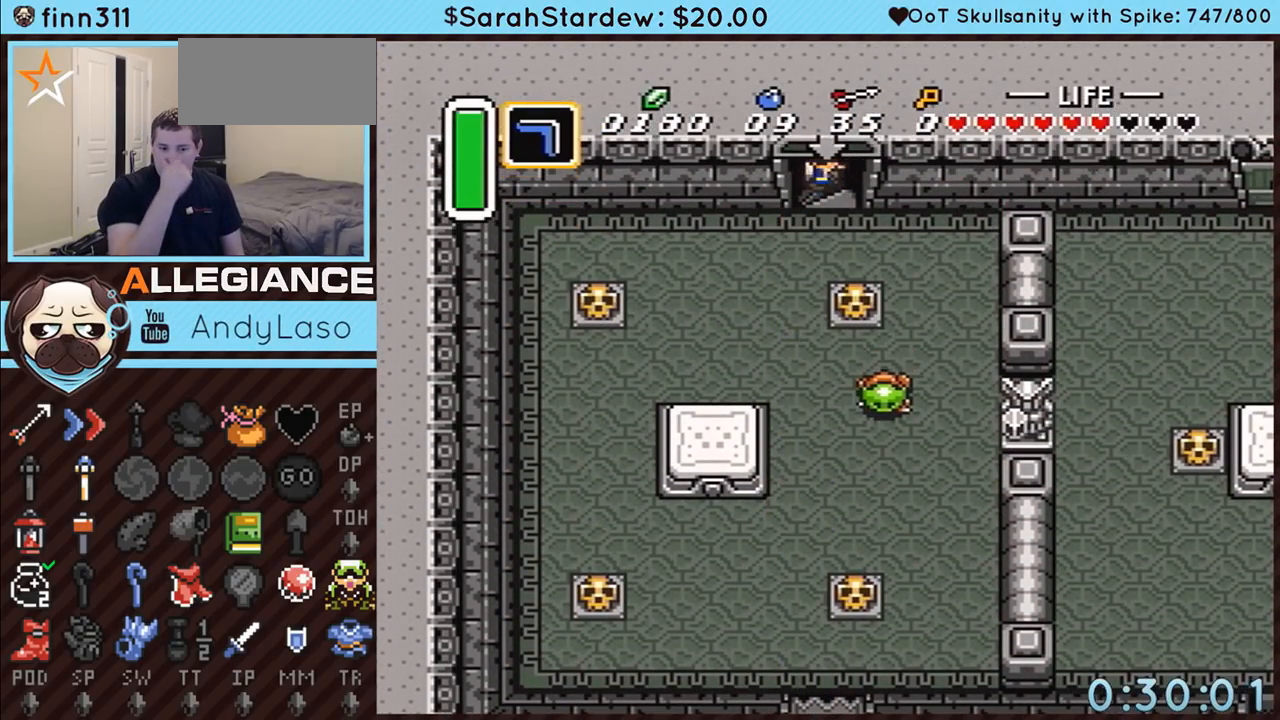
{"buttons": [], "events": []}
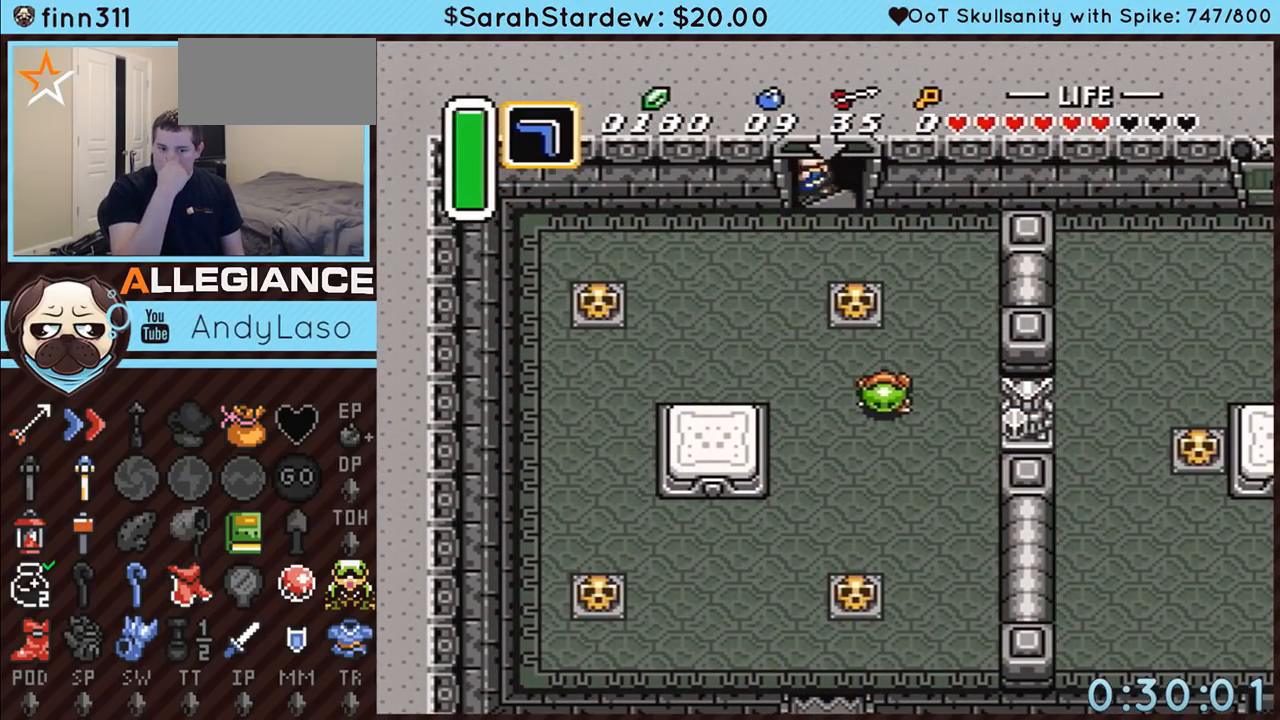
{"buttons": [], "events": []}
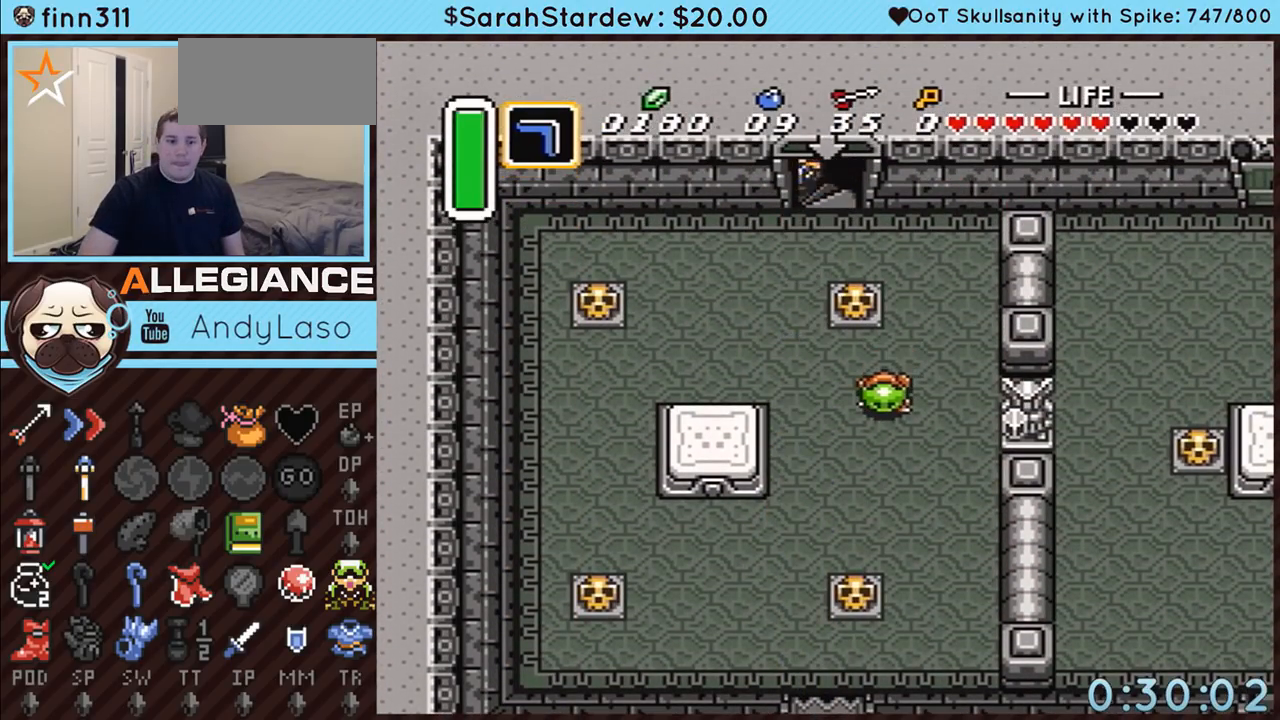
{"buttons": [], "events": []}
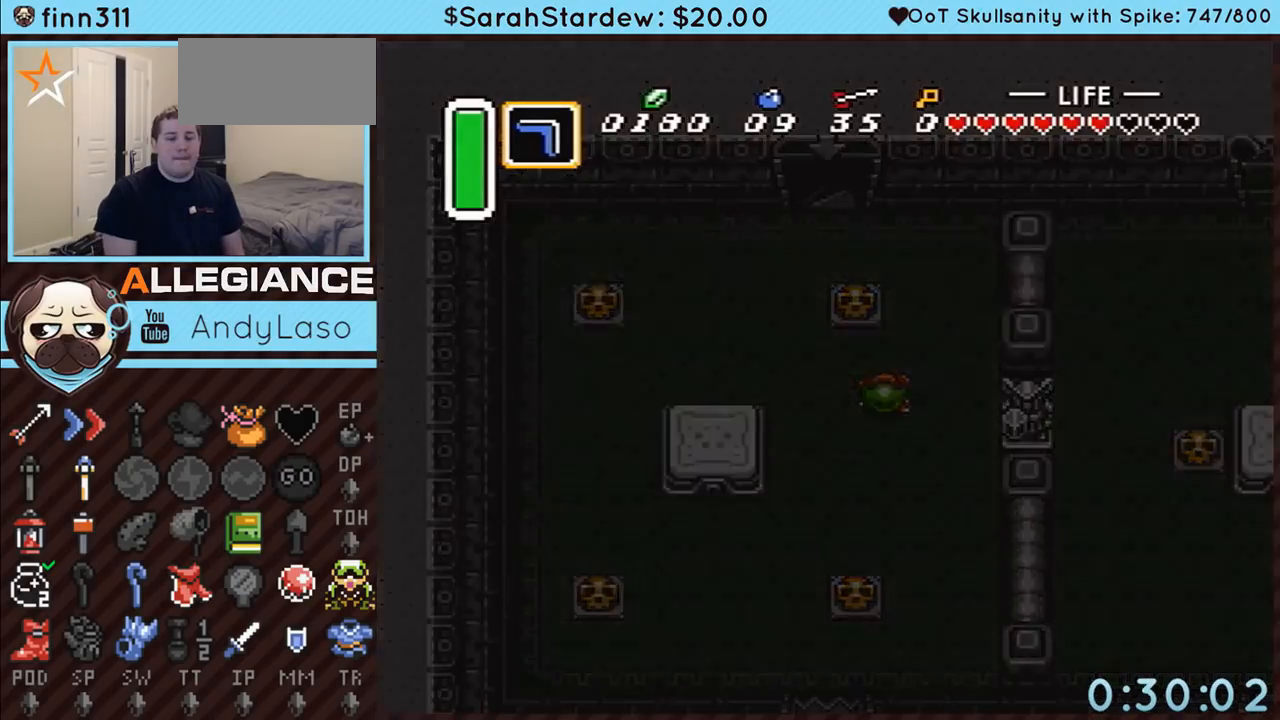
{"buttons": [], "events": []}
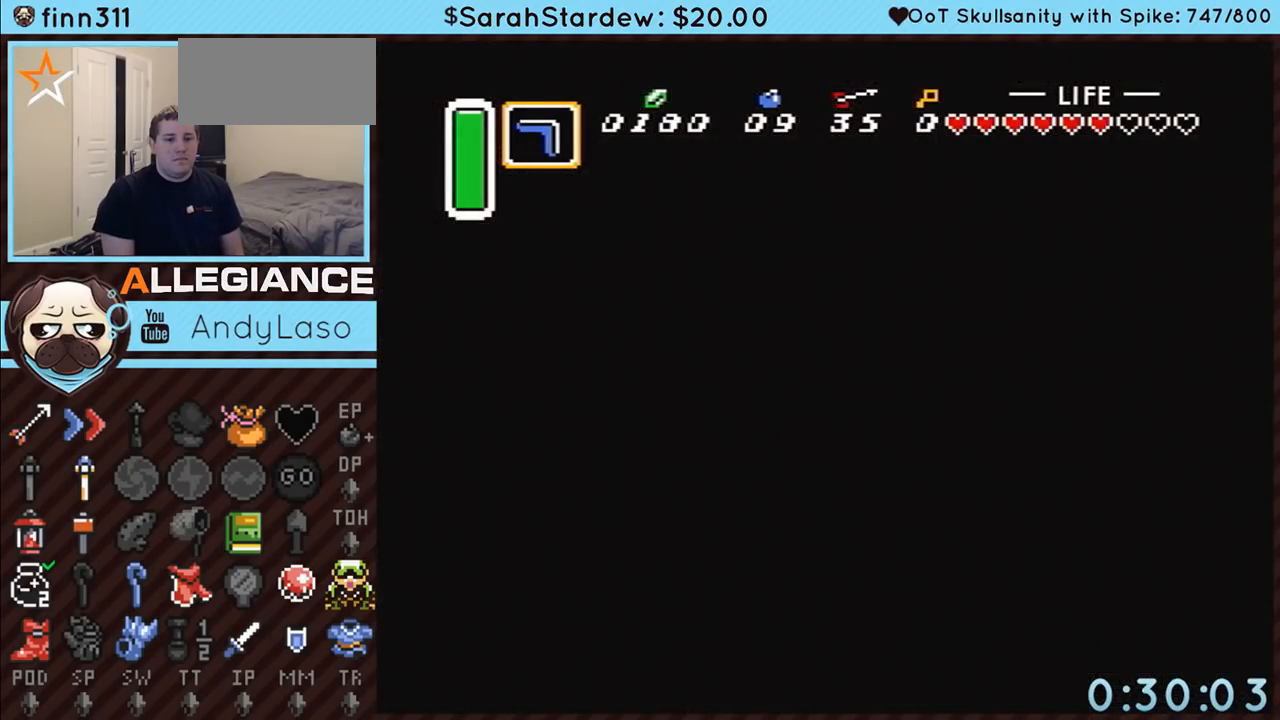
{"buttons": [], "events": []}